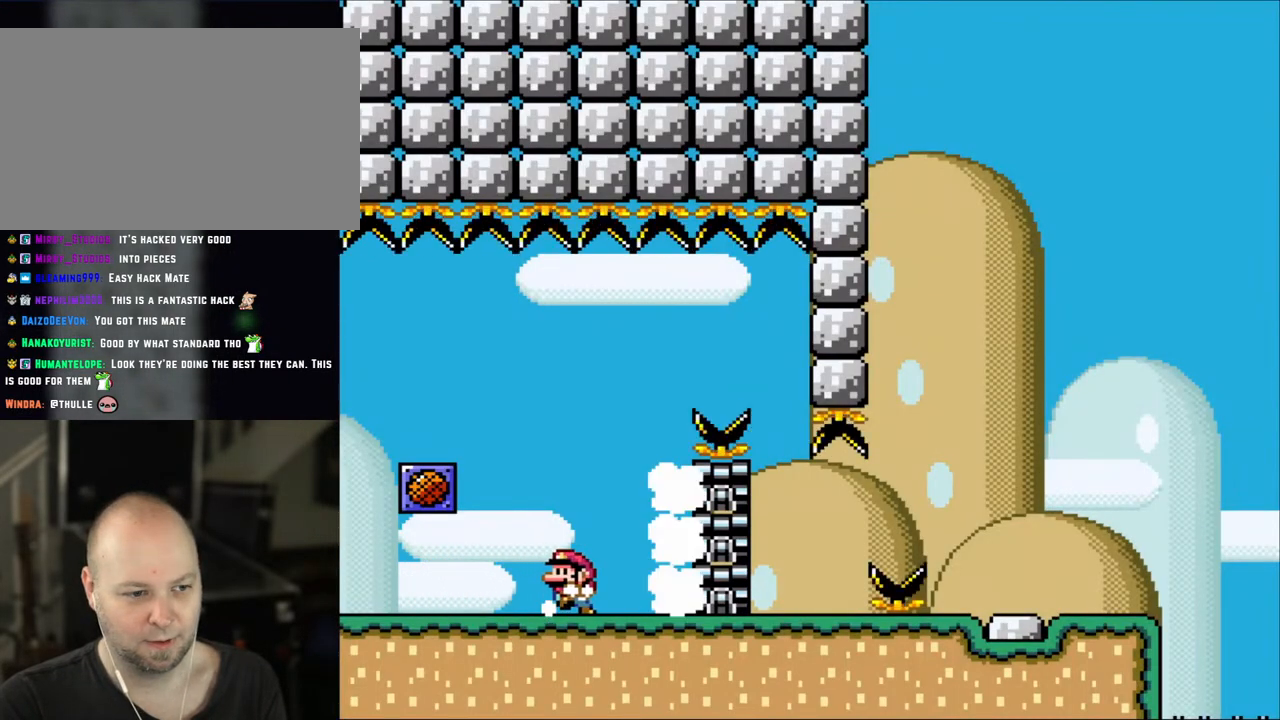
Gameplay with a controller (Nintendo layout); each line is a JSON object with the inputs held at the frame after it. "events" lists button and stick changes between this image and that frame as [ms after this image, input, new state], when the widget could be followed in between. Not read: L3 R3.
{"buttons": ["A", "X", "DPAD_RIGHT"], "events": [[150, "A", "down"], [267, "DPAD_LEFT", "up"], [267, "DPAD_RIGHT", "down"]]}
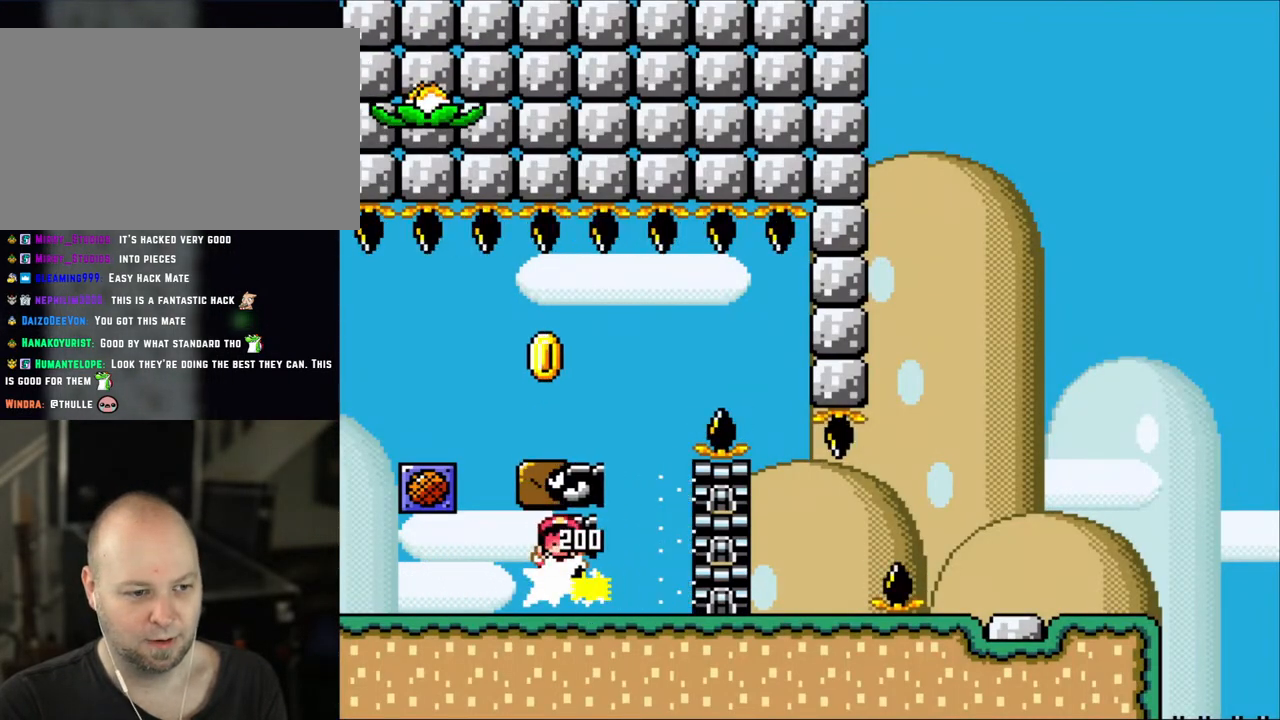
{"buttons": ["X"], "events": [[67, "A", "up"], [233, "DPAD_RIGHT", "up"], [367, "A", "down"], [500, "A", "up"]]}
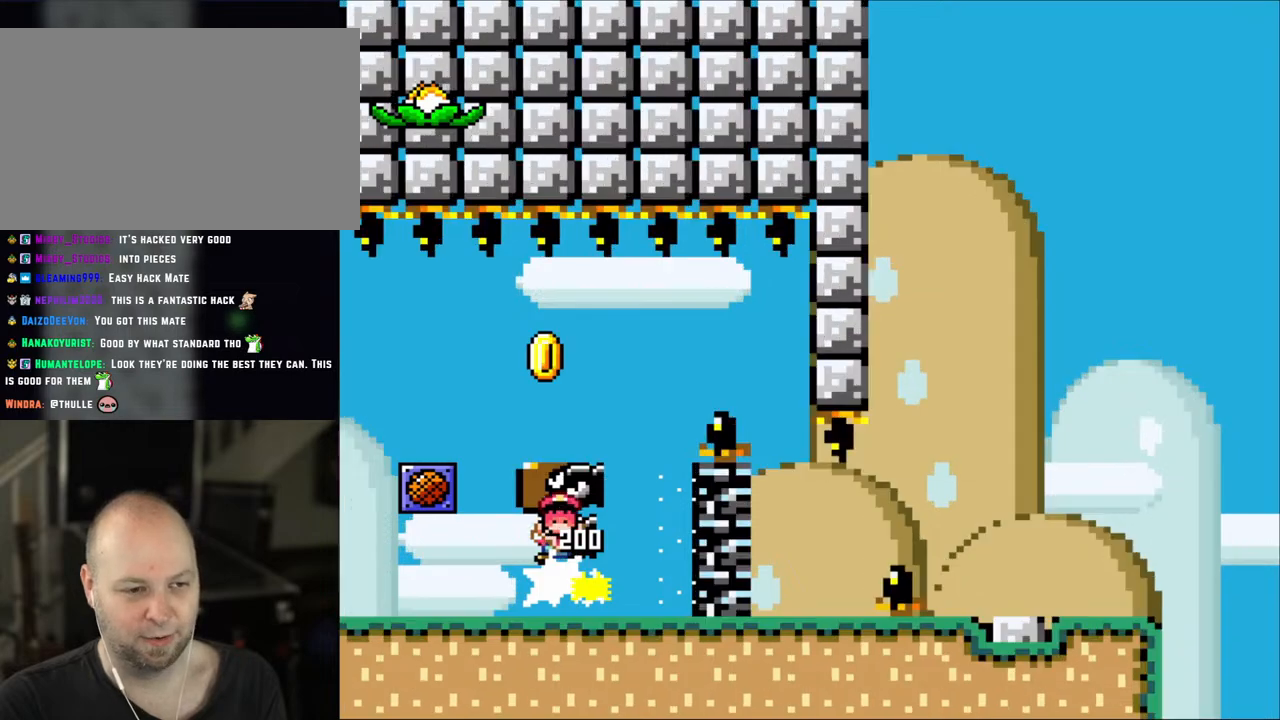
{"buttons": ["X"], "events": [[67, "A", "down"], [233, "A", "up"], [300, "A", "down"], [467, "A", "up"]]}
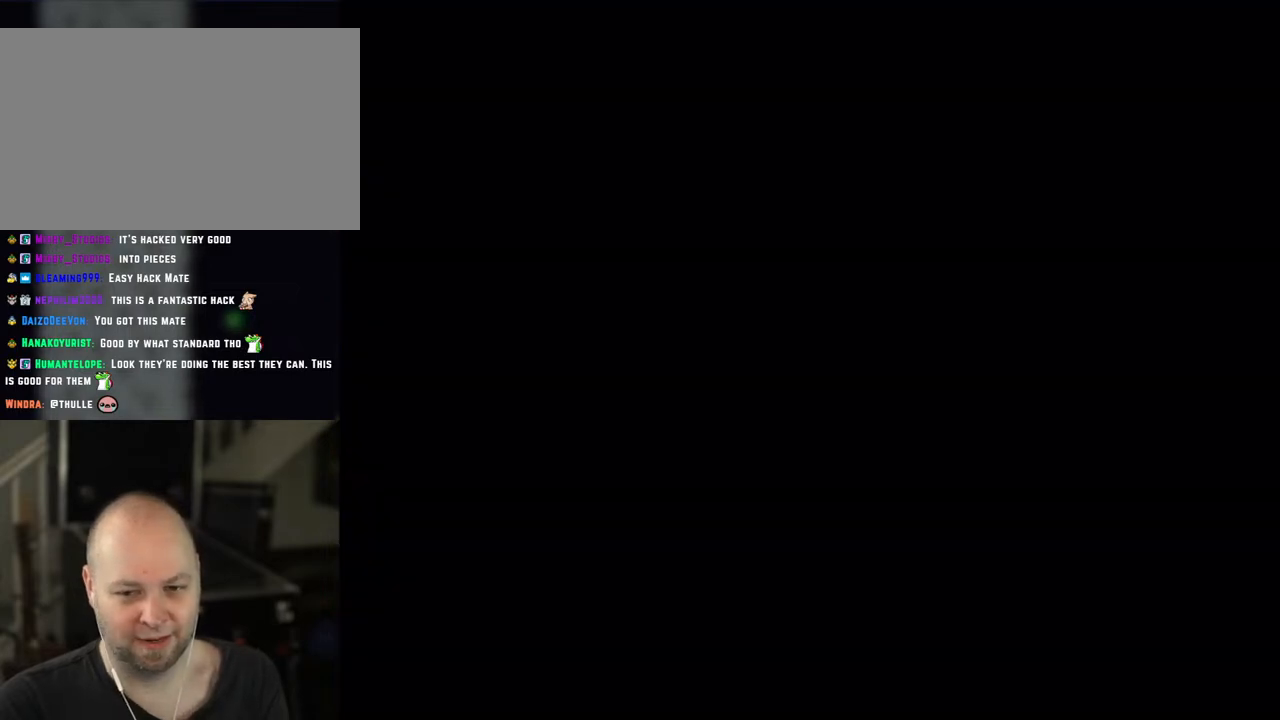
{"buttons": ["X", "DPAD_RIGHT"], "events": [[117, "A", "down"], [317, "A", "up"], [483, "DPAD_RIGHT", "down"]]}
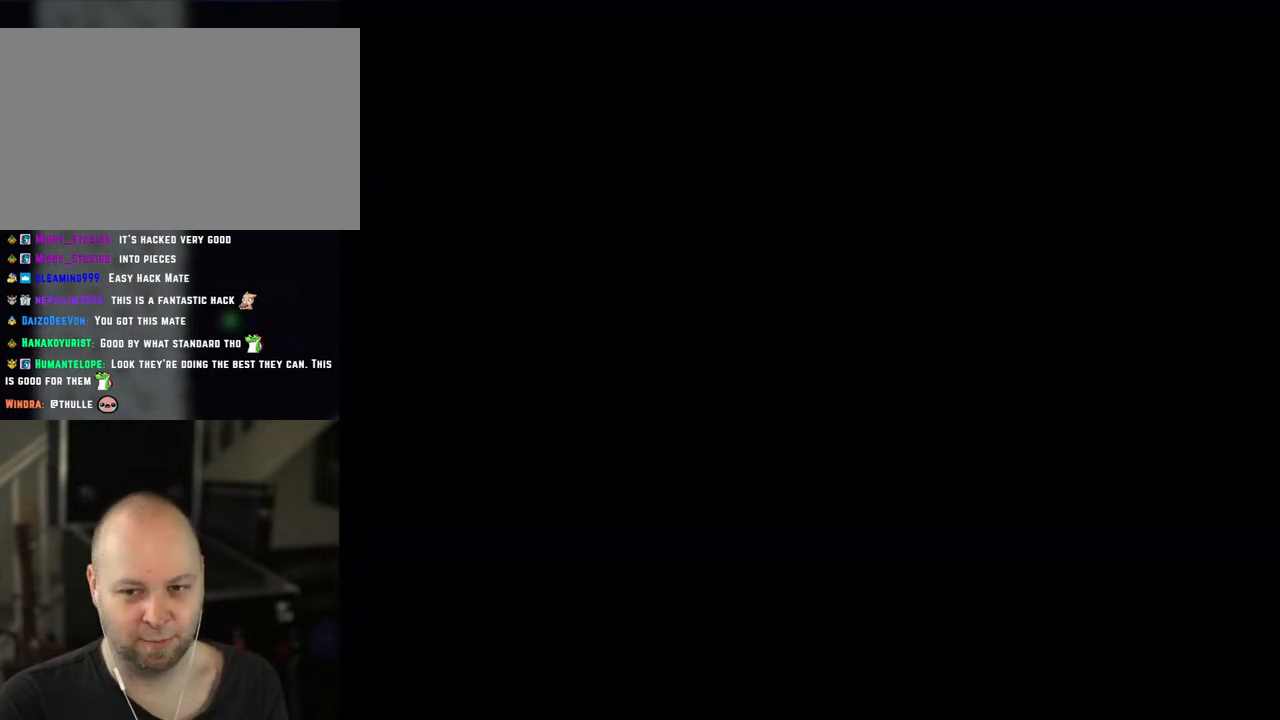
{"buttons": ["X", "DPAD_RIGHT"], "events": [[133, "DPAD_RIGHT", "up"], [267, "DPAD_RIGHT", "down"]]}
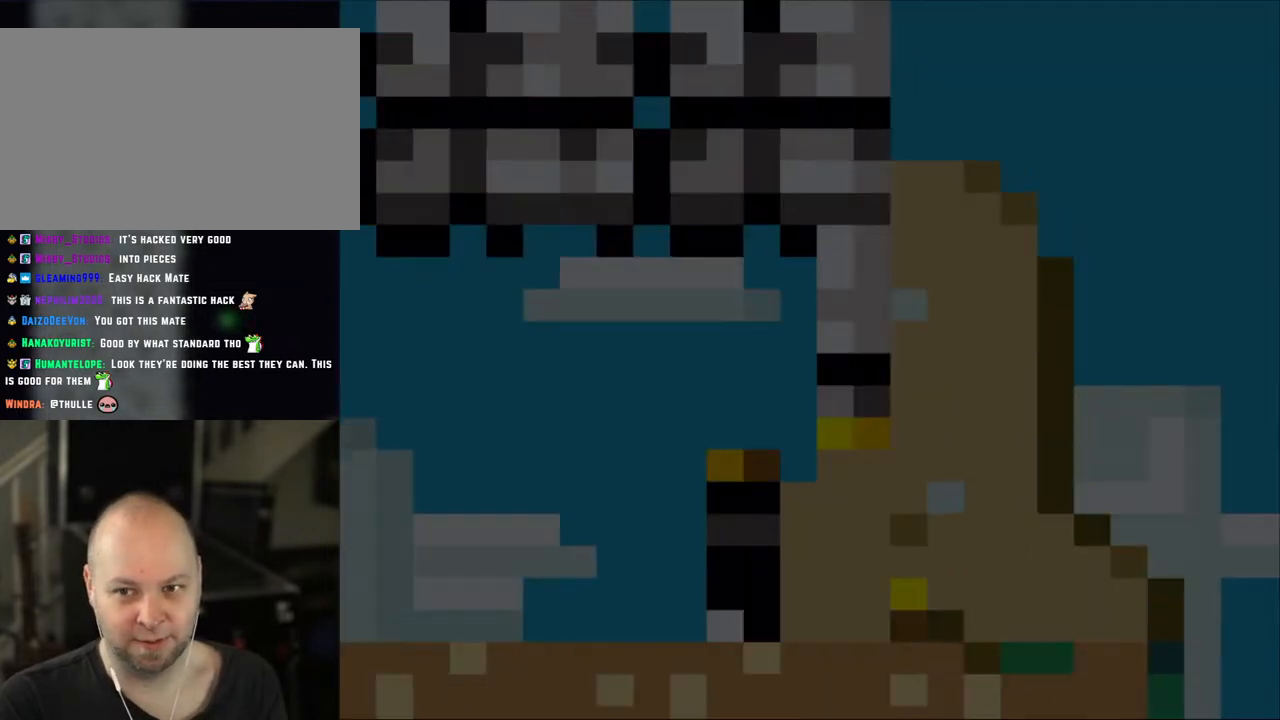
{"buttons": ["X", "DPAD_RIGHT"], "events": []}
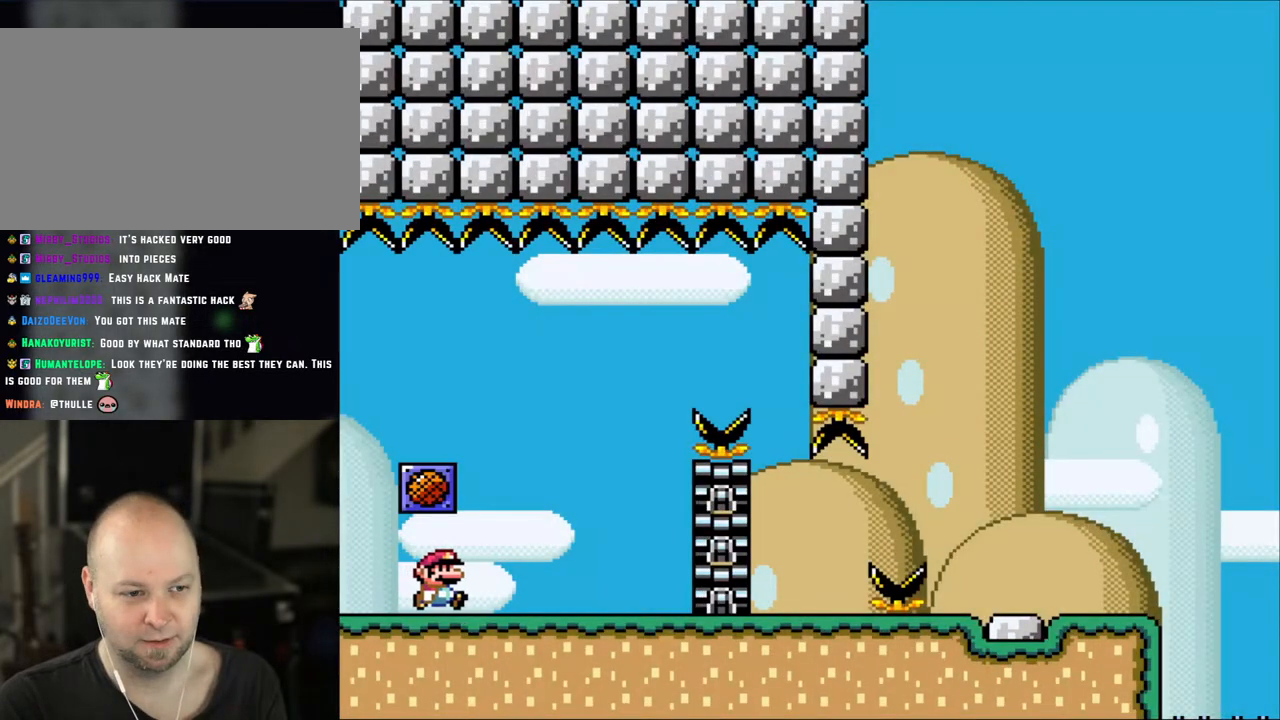
{"buttons": ["X", "DPAD_LEFT"], "events": [[433, "DPAD_LEFT", "down"], [433, "DPAD_RIGHT", "up"]]}
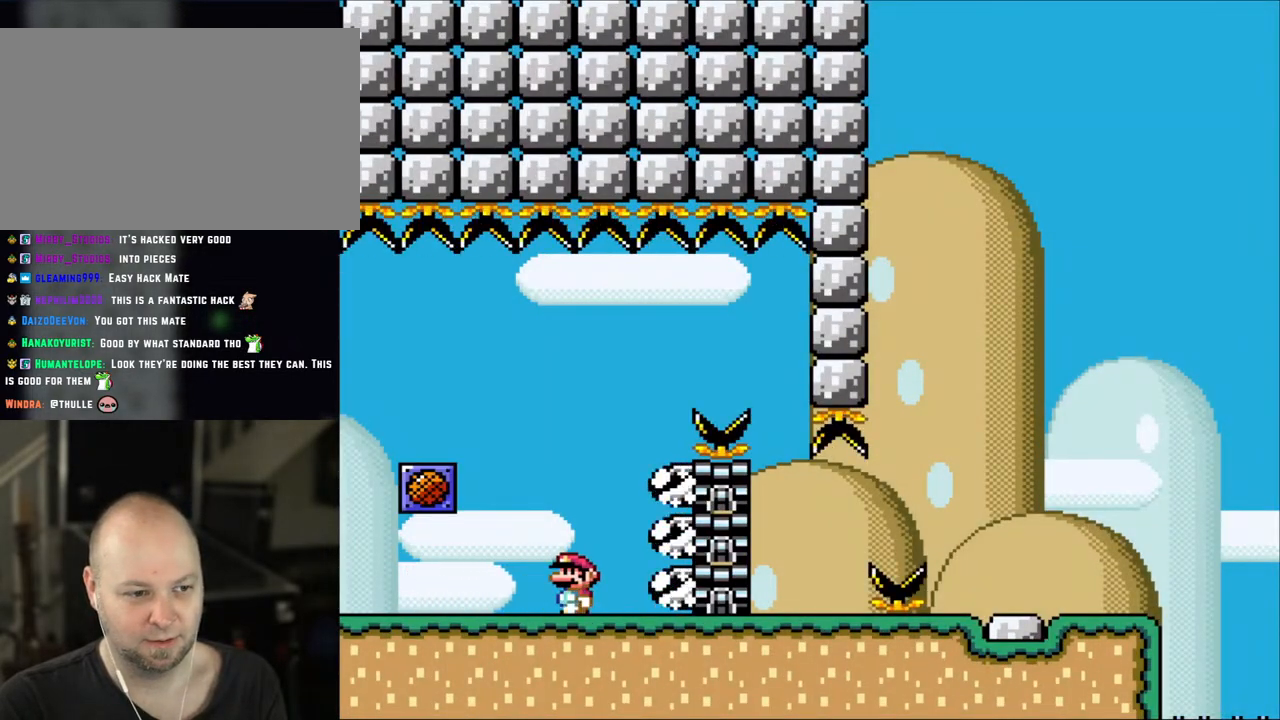
{"buttons": ["X", "DPAD_RIGHT"], "events": [[67, "DPAD_LEFT", "up"], [150, "DPAD_LEFT", "down"], [200, "A", "down"], [317, "DPAD_LEFT", "up"], [317, "DPAD_RIGHT", "down"], [350, "A", "up"]]}
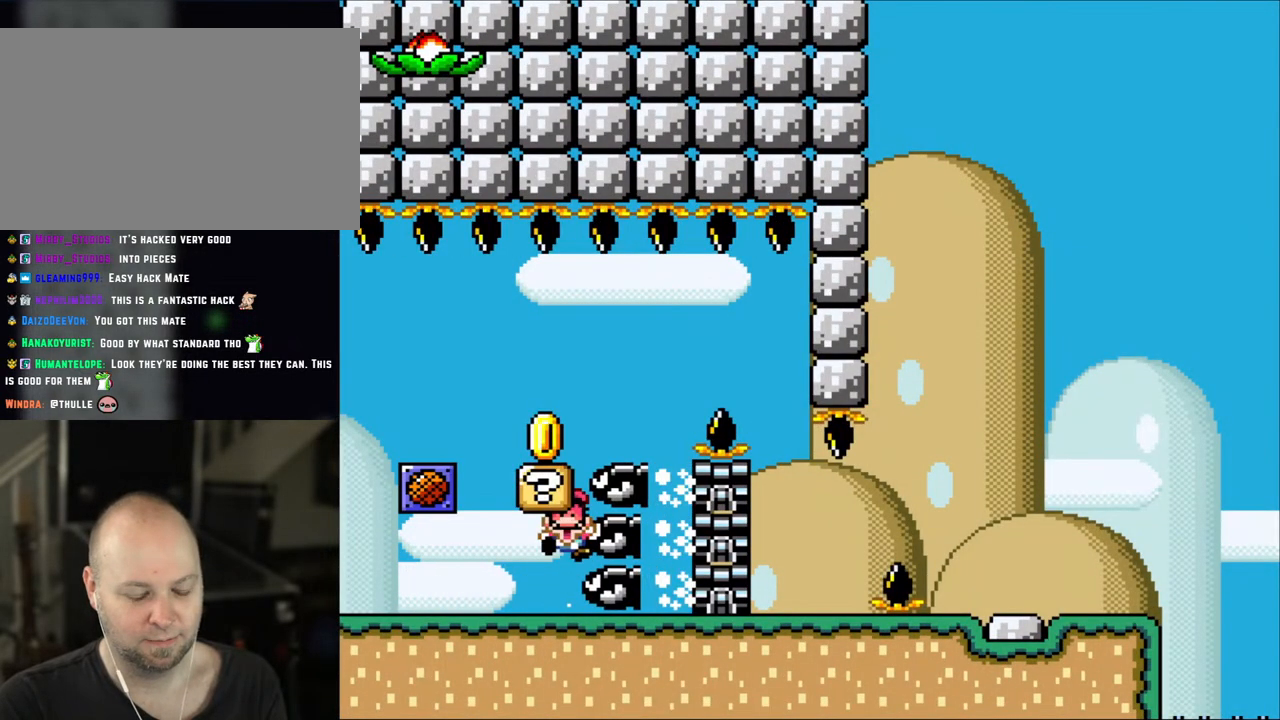
{"buttons": ["X", "DPAD_RIGHT"], "events": [[100, "A", "down"], [150, "DPAD_RIGHT", "up"], [233, "A", "up"], [300, "A", "down"], [433, "A", "up"], [500, "DPAD_RIGHT", "down"]]}
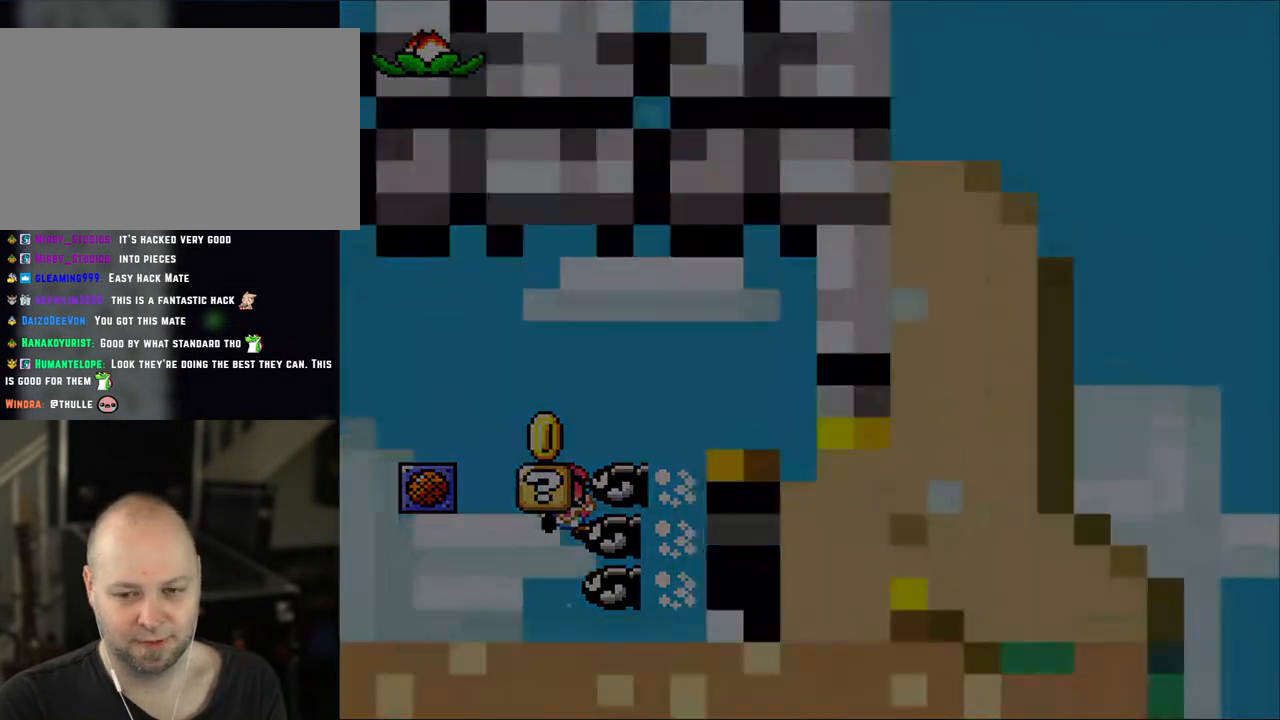
{"buttons": ["X", "DPAD_RIGHT"], "events": [[150, "DPAD_RIGHT", "up"], [200, "DPAD_RIGHT", "down"]]}
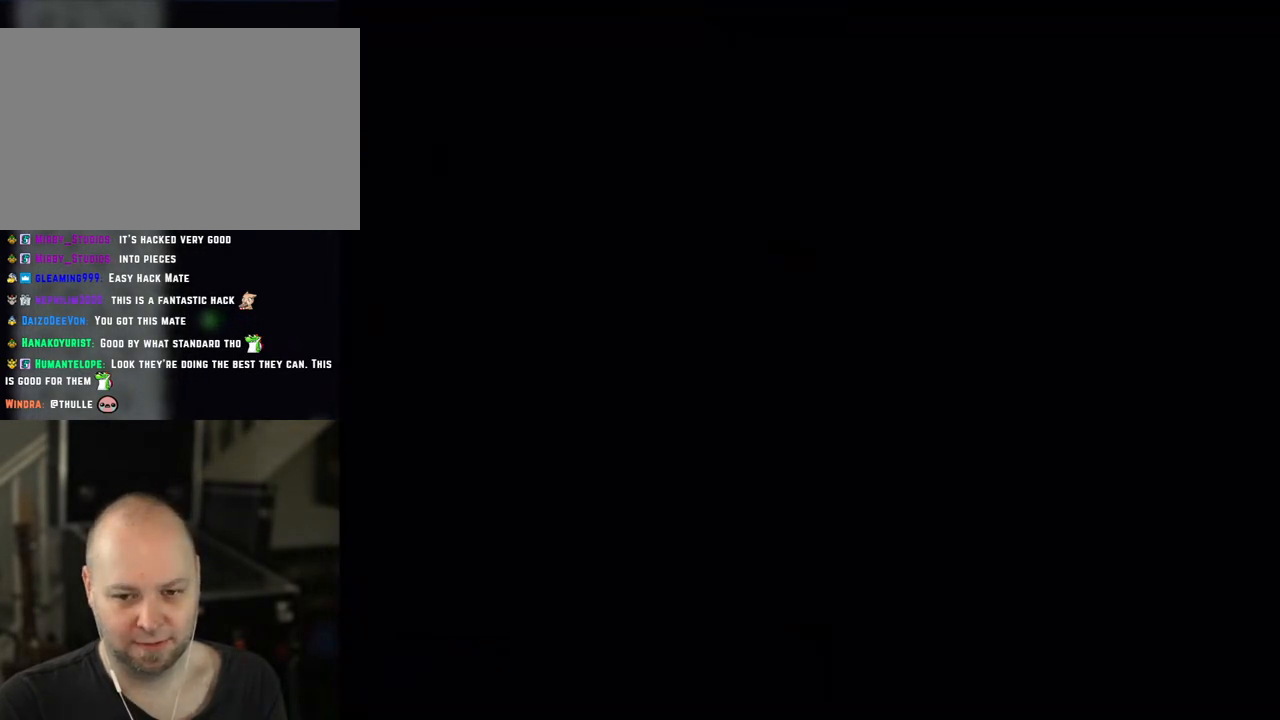
{"buttons": ["X", "DPAD_RIGHT"], "events": []}
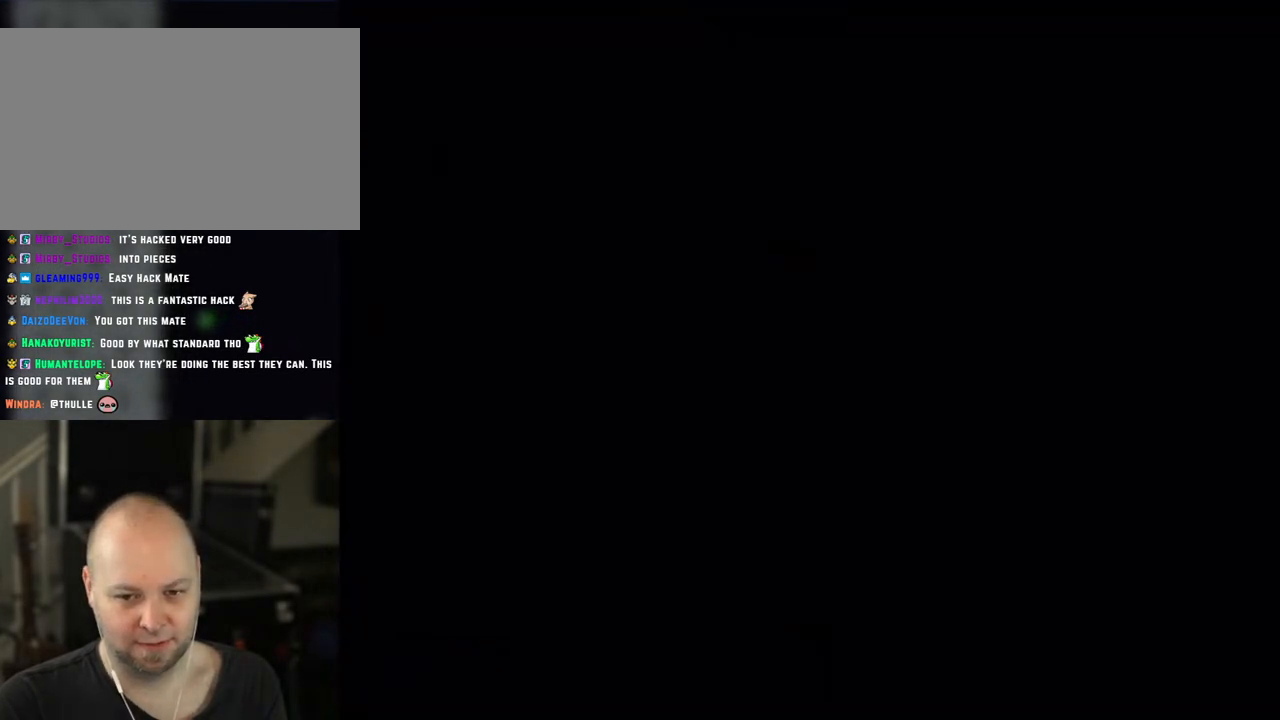
{"buttons": ["X", "DPAD_RIGHT"], "events": []}
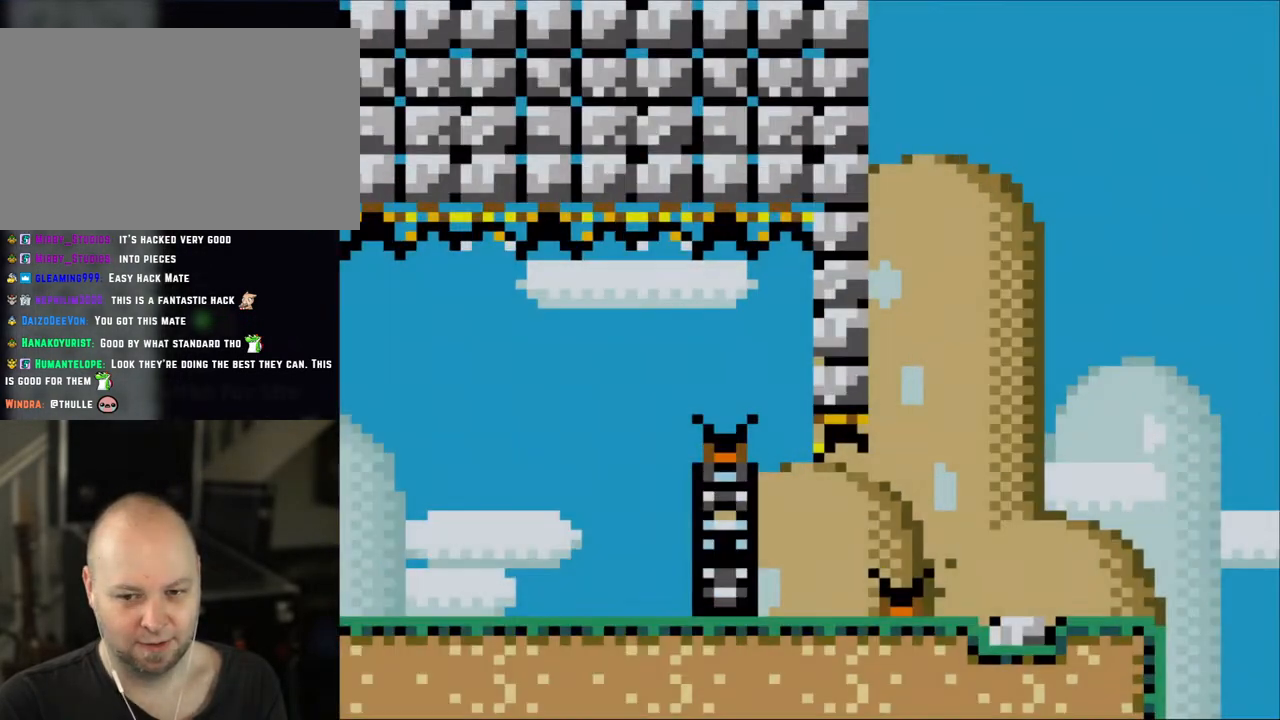
{"buttons": ["X", "DPAD_RIGHT"], "events": []}
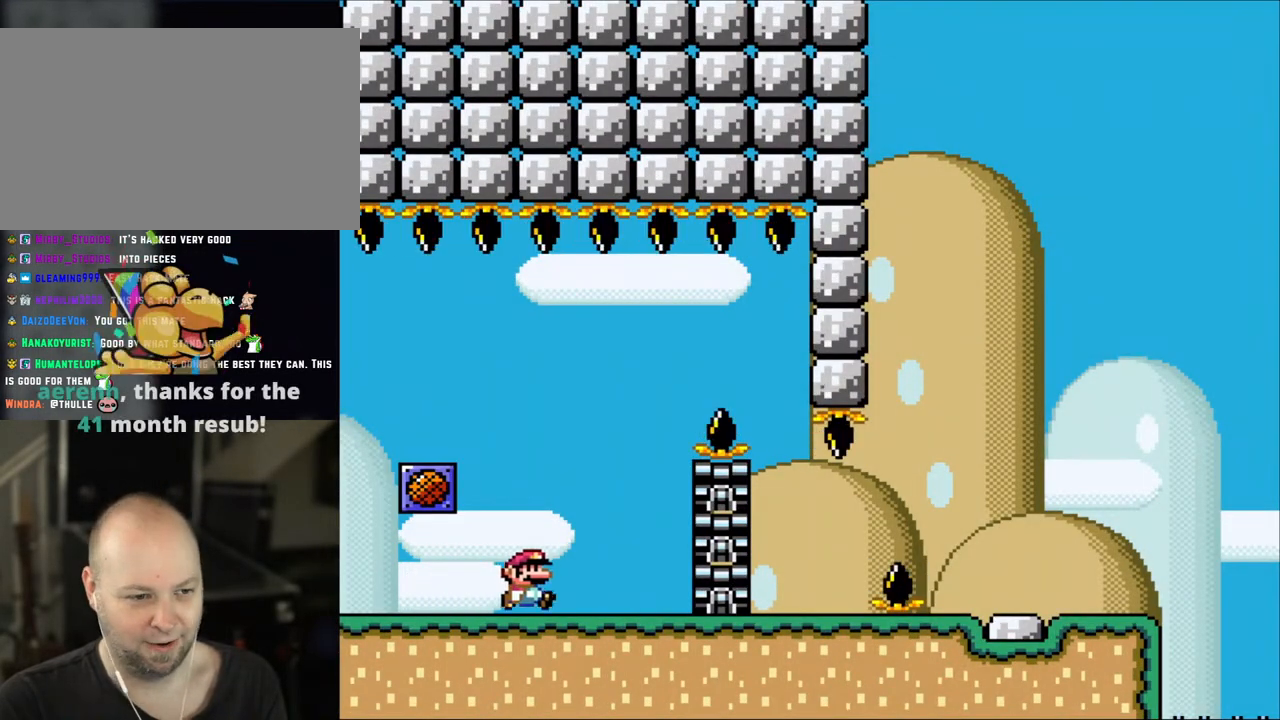
{"buttons": ["A", "X", "DPAD_UP", "DPAD_LEFT"]}
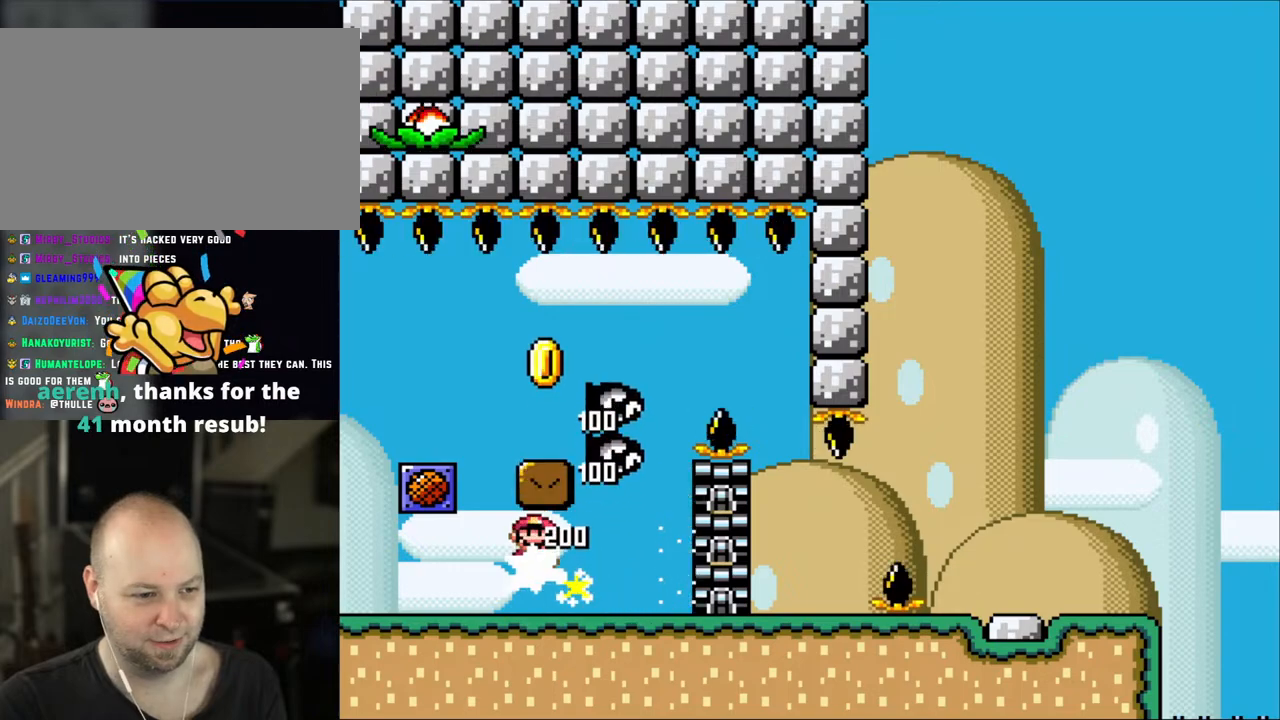
{"buttons": ["X", "DPAD_RIGHT"]}
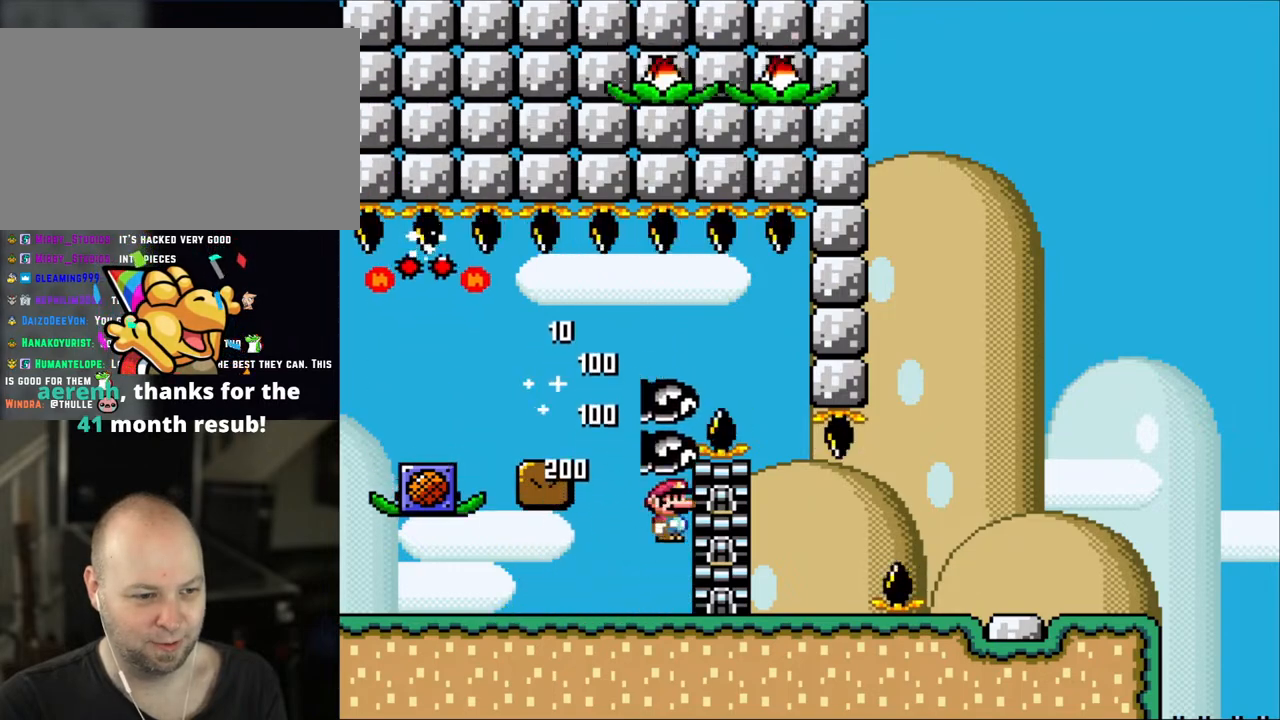
{"buttons": ["A", "X", "DPAD_UP"]}
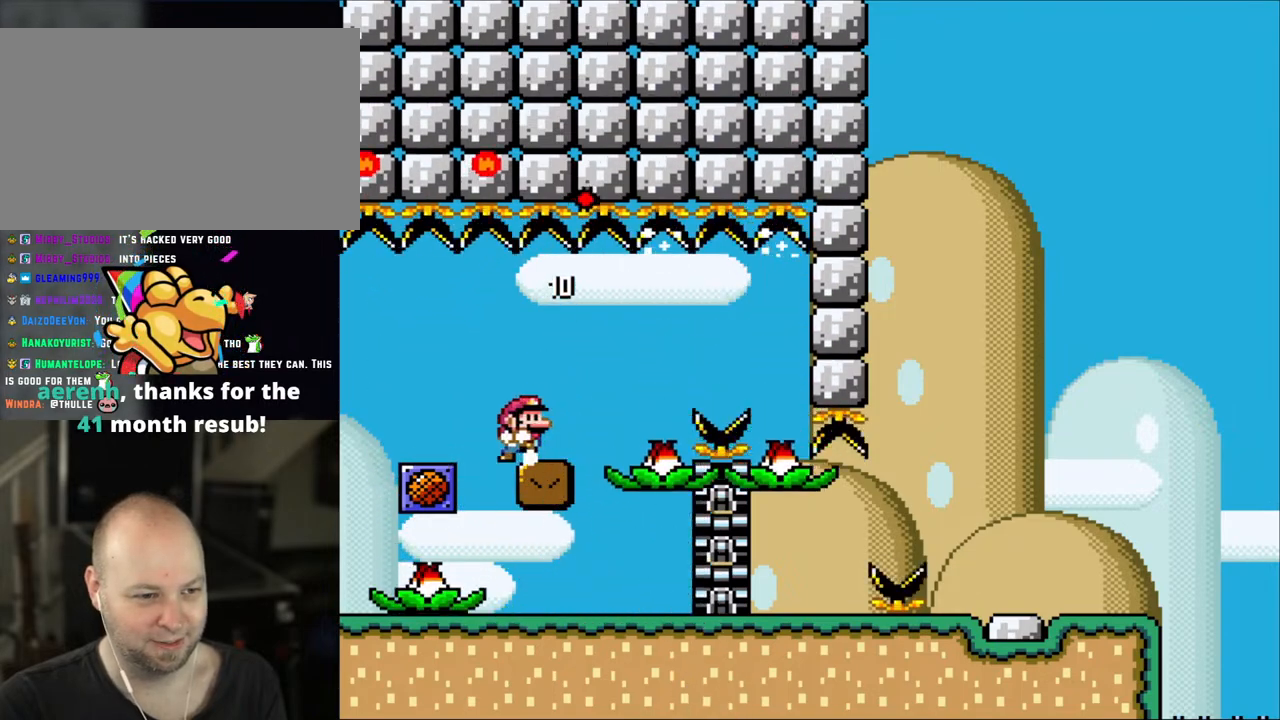
{"buttons": ["X", "DPAD_RIGHT"]}
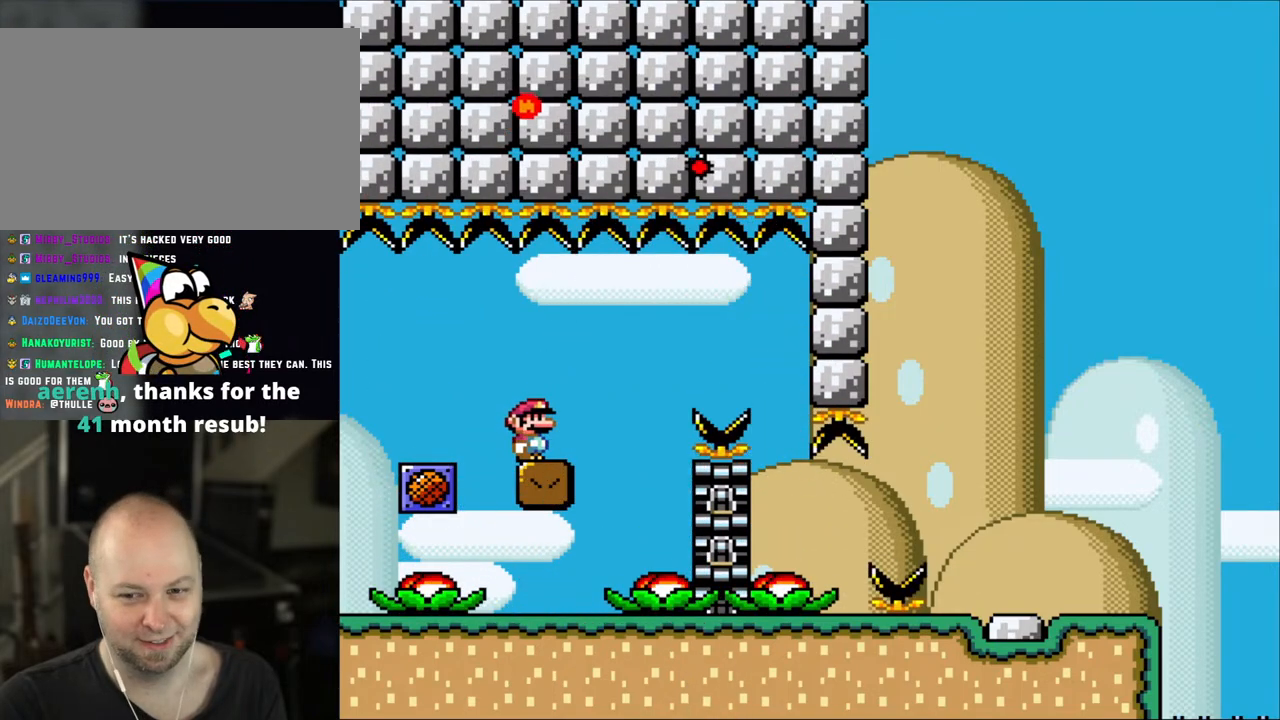
{"buttons": ["X", "DPAD_DOWN"], "events": [[33, "DPAD_RIGHT", "up"], [300, "DPAD_DOWN", "down"], [383, "DPAD_DOWN", "up"], [483, "DPAD_DOWN", "down"]]}
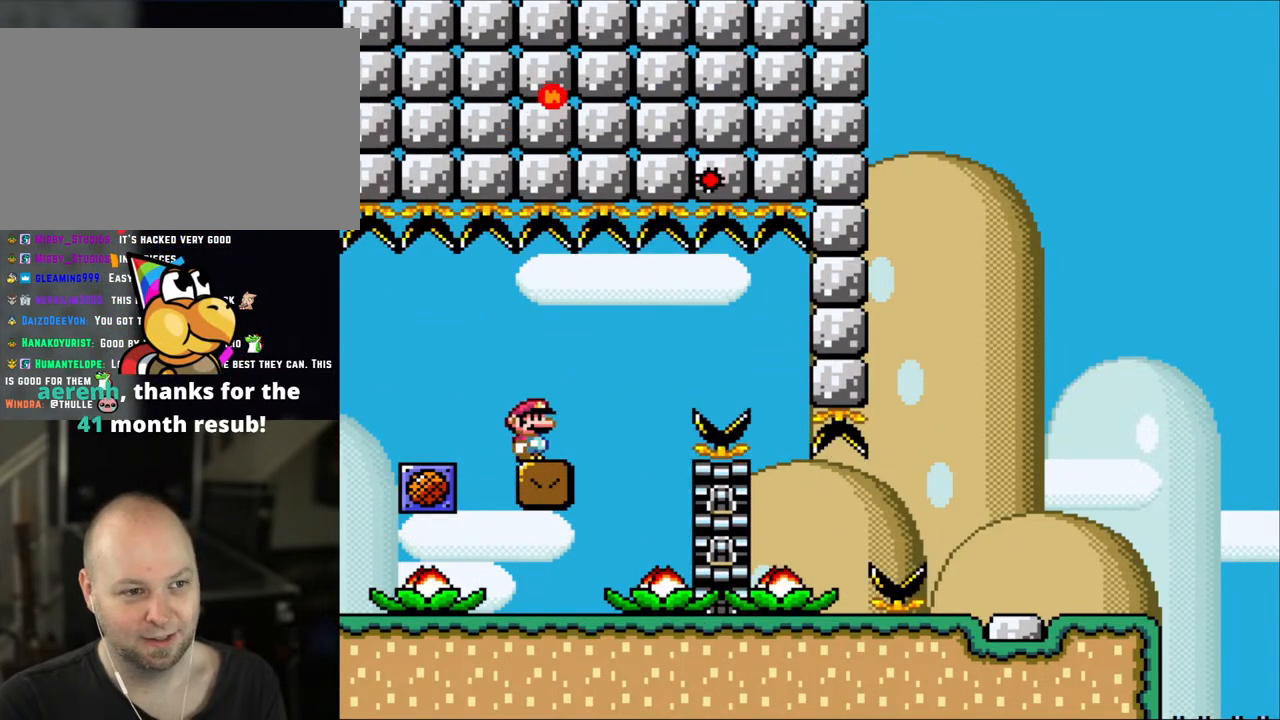
{"buttons": ["X", "DPAD_DOWN"], "events": [[67, "DPAD_DOWN", "up"], [117, "DPAD_DOWN", "down"], [233, "DPAD_DOWN", "up"], [300, "DPAD_DOWN", "down"], [383, "DPAD_DOWN", "up"], [417, "DPAD_DOWN", "down"]]}
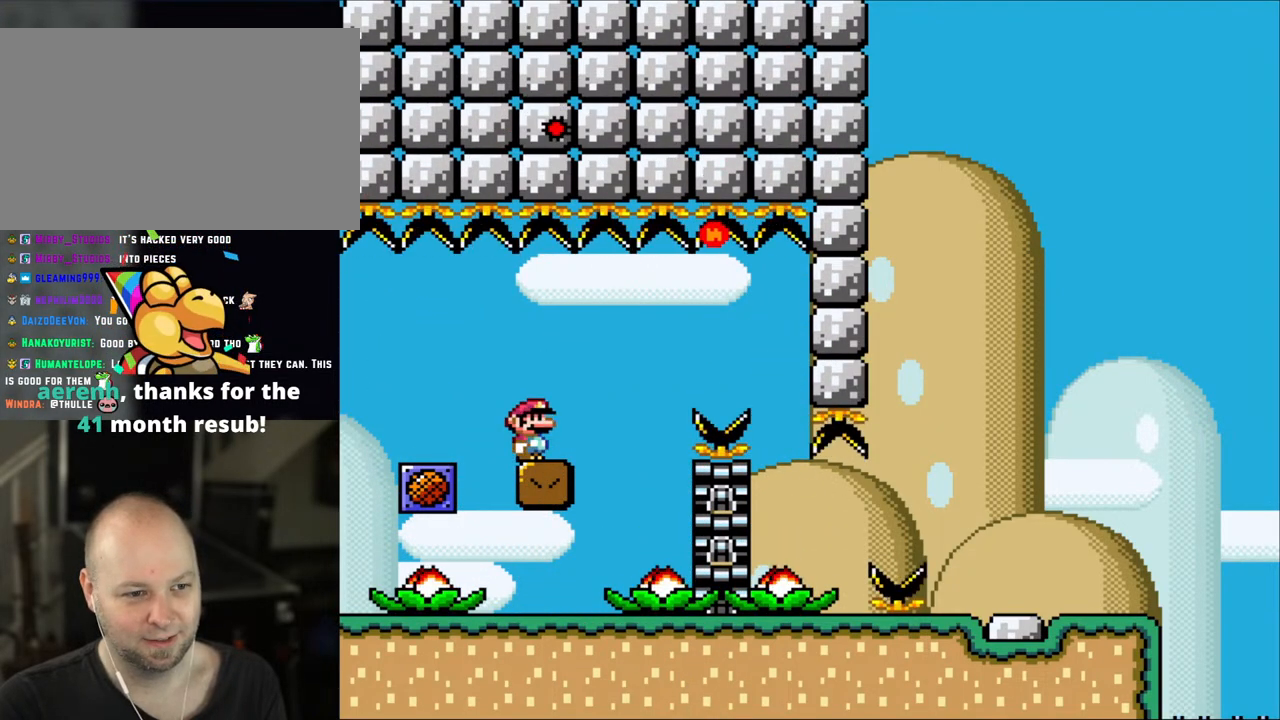
{"buttons": ["X", "DPAD_RIGHT"], "events": [[67, "DPAD_DOWN", "up"], [450, "DPAD_RIGHT", "down"]]}
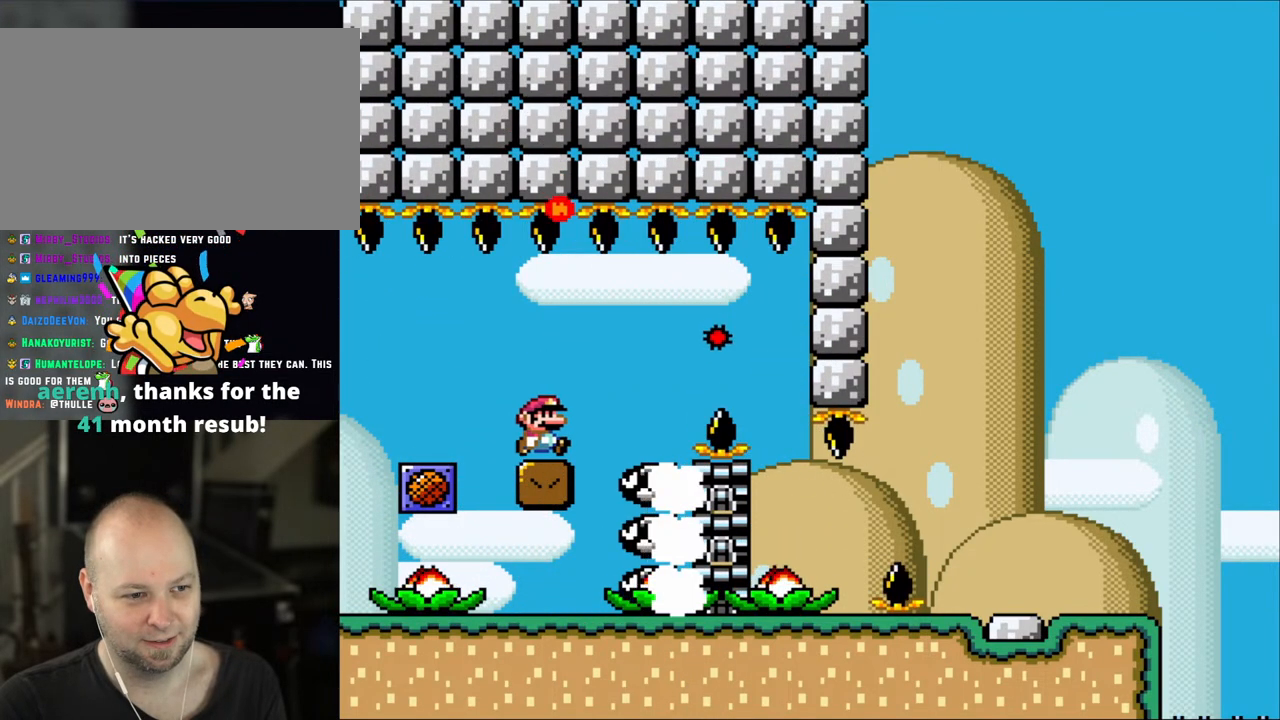
{"buttons": ["A", "X", "DPAD_RIGHT"], "events": [[217, "A", "down"], [333, "A", "up"], [450, "A", "down"]]}
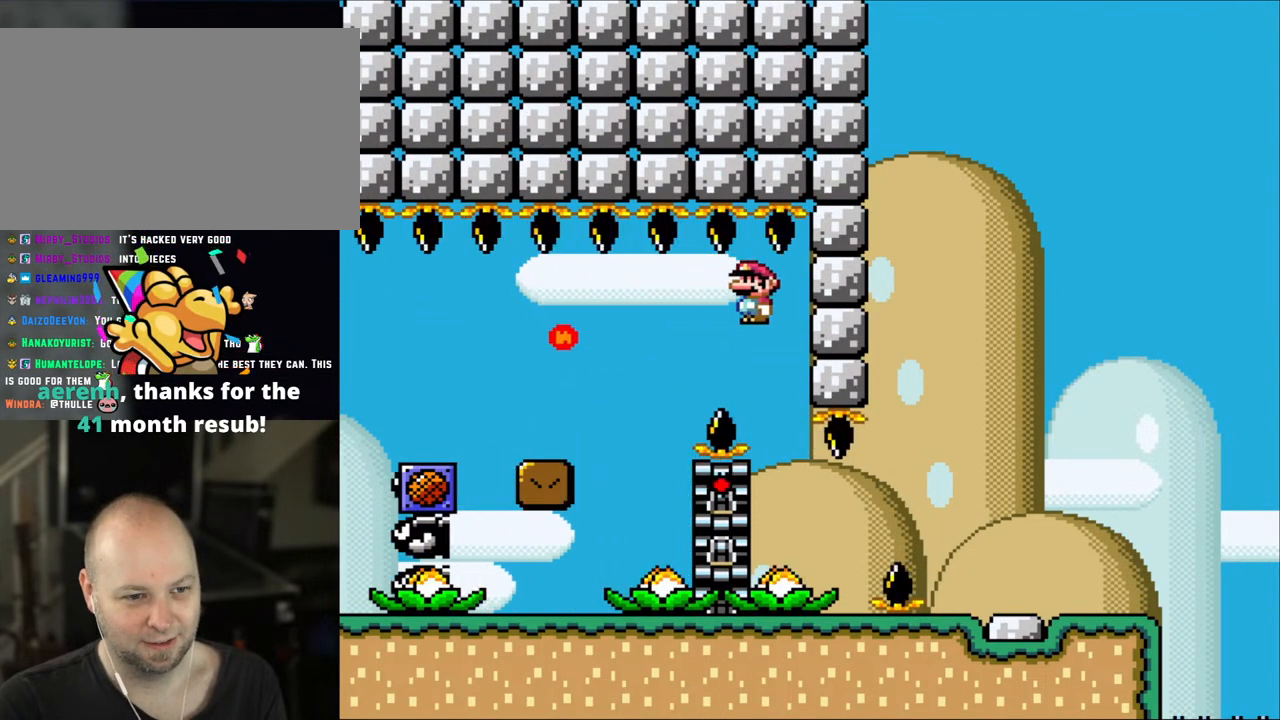
{"buttons": ["X", "DPAD_RIGHT"], "events": [[67, "DPAD_RIGHT", "up"], [300, "A", "up"], [417, "DPAD_RIGHT", "down"]]}
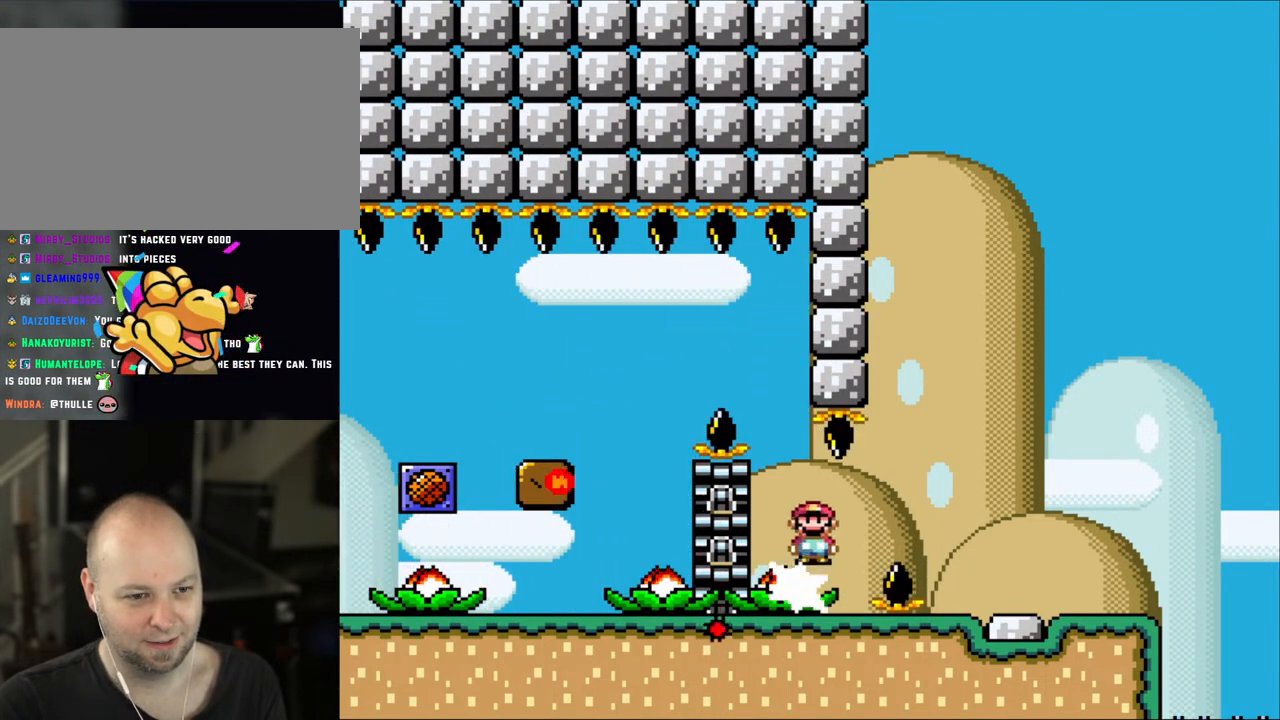
{"buttons": ["A", "X", "DPAD_RIGHT"], "events": [[100, "A", "down"]]}
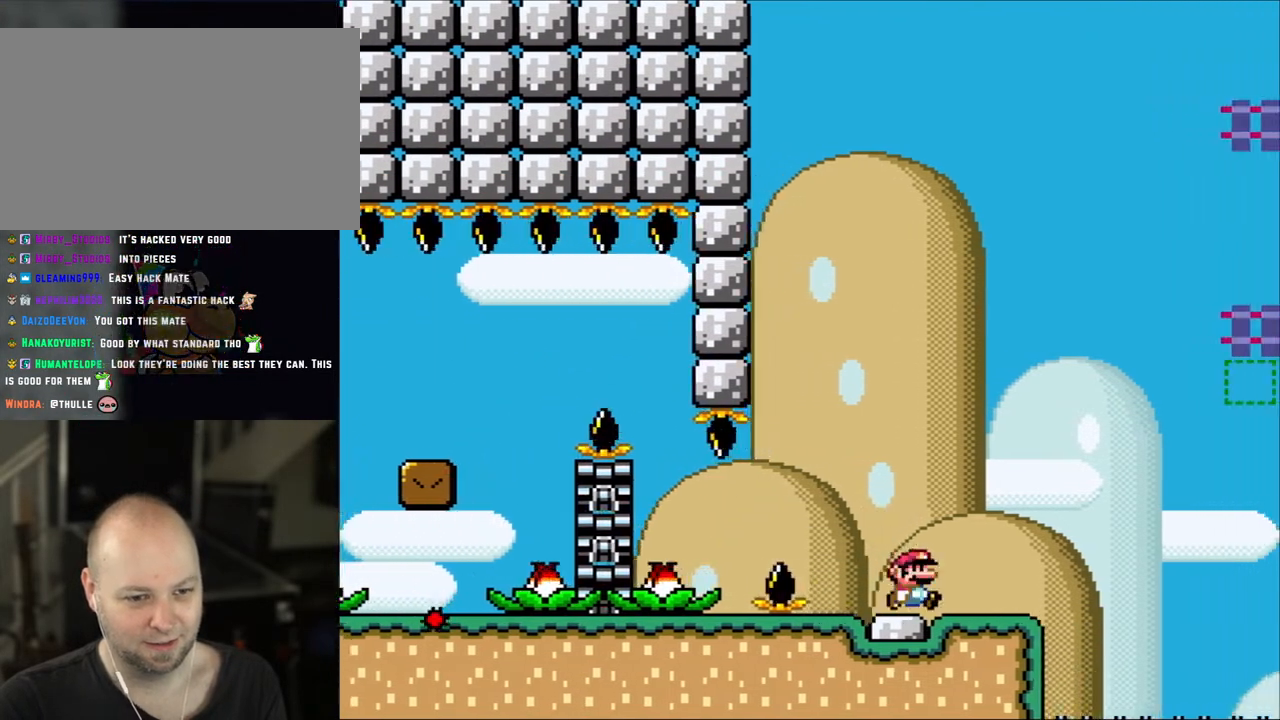
{"buttons": ["Y", "DPAD_RIGHT"], "events": [[67, "A", "up"], [250, "DPAD_LEFT", "down"], [250, "DPAD_RIGHT", "up"], [250, "X", "up"], [250, "Y", "down"], [383, "DPAD_LEFT", "up"], [433, "DPAD_RIGHT", "down"]]}
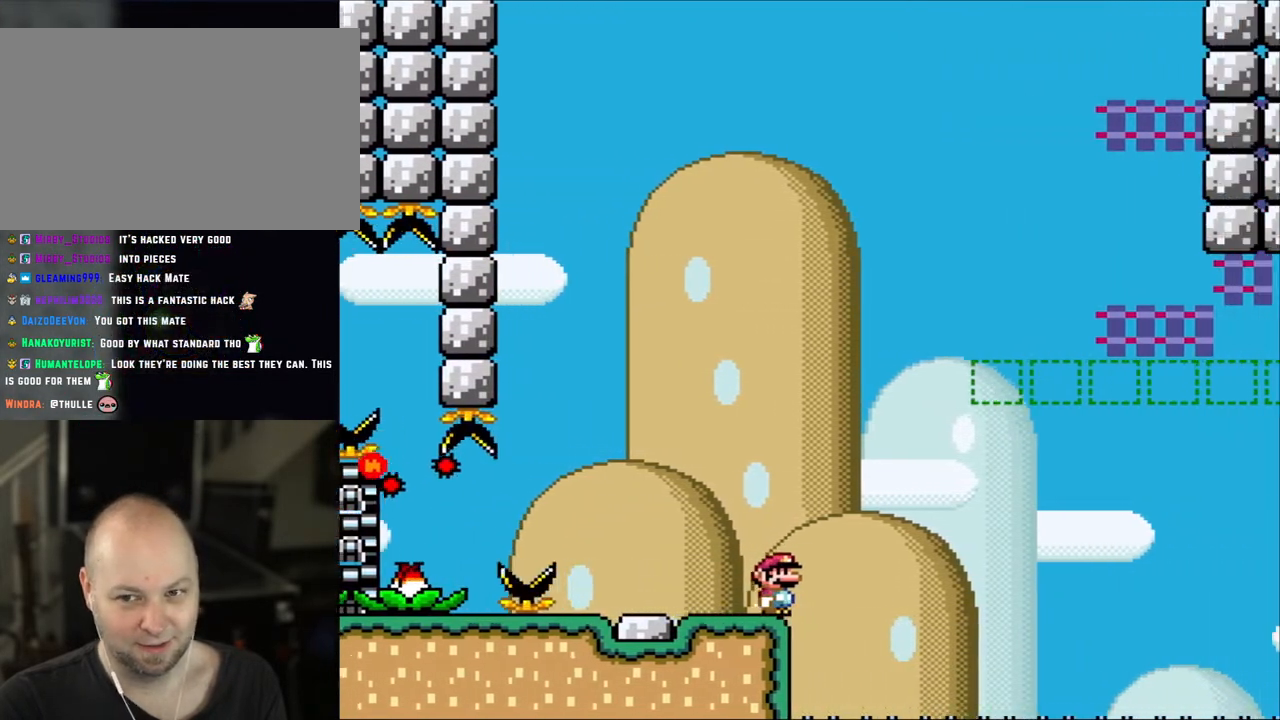
{"buttons": ["Y"], "events": [[33, "DPAD_RIGHT", "up"]]}
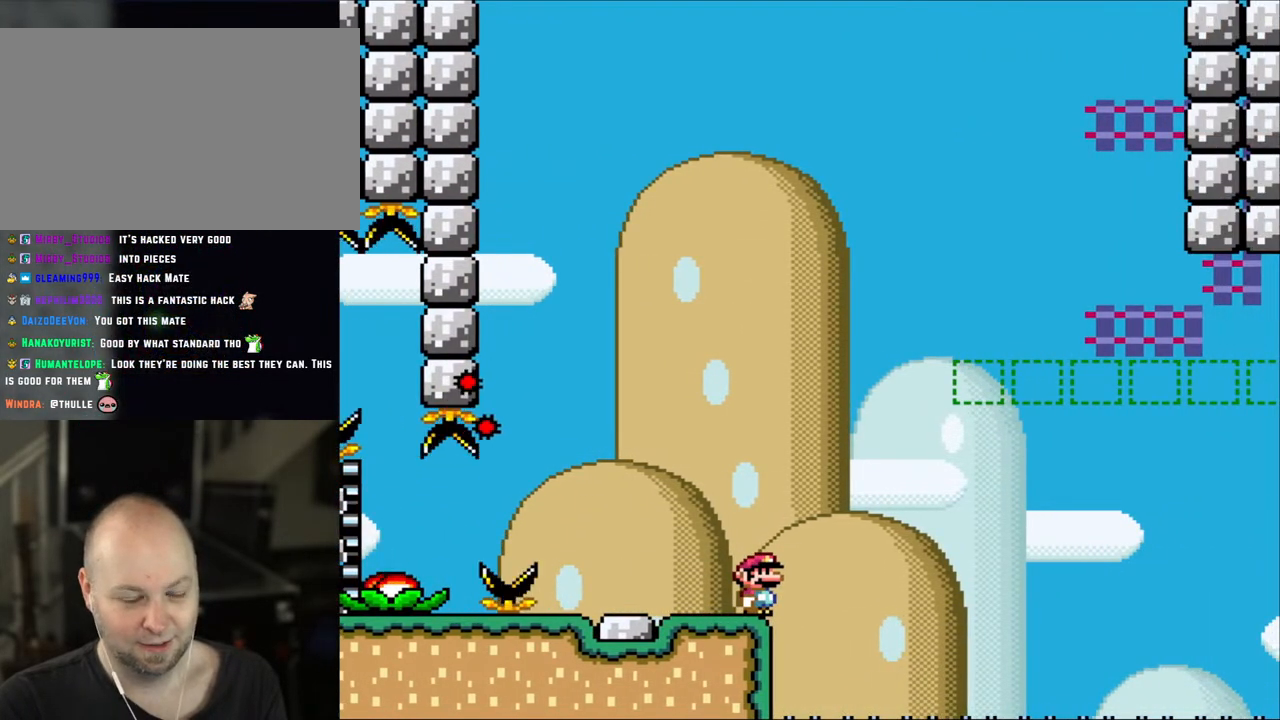
{"buttons": ["Y"], "events": []}
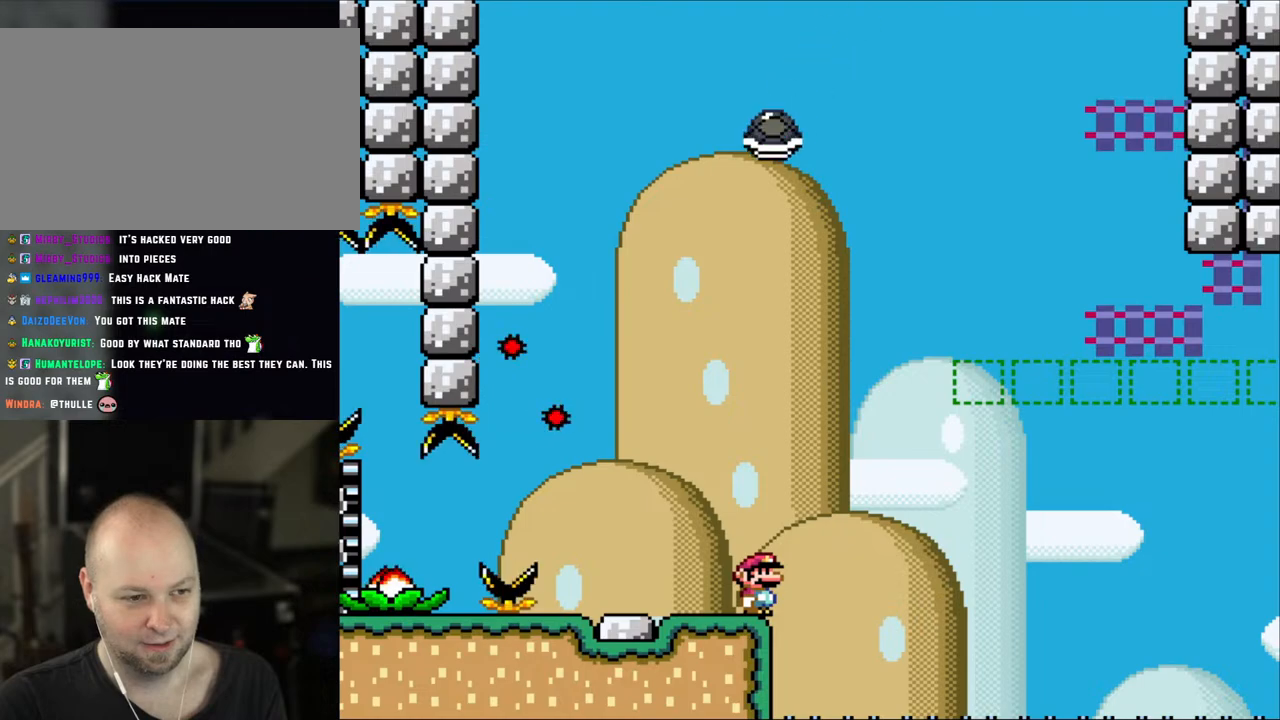
{"buttons": ["B", "Y", "DPAD_RIGHT"], "events": [[300, "DPAD_RIGHT", "down"], [383, "B", "down"]]}
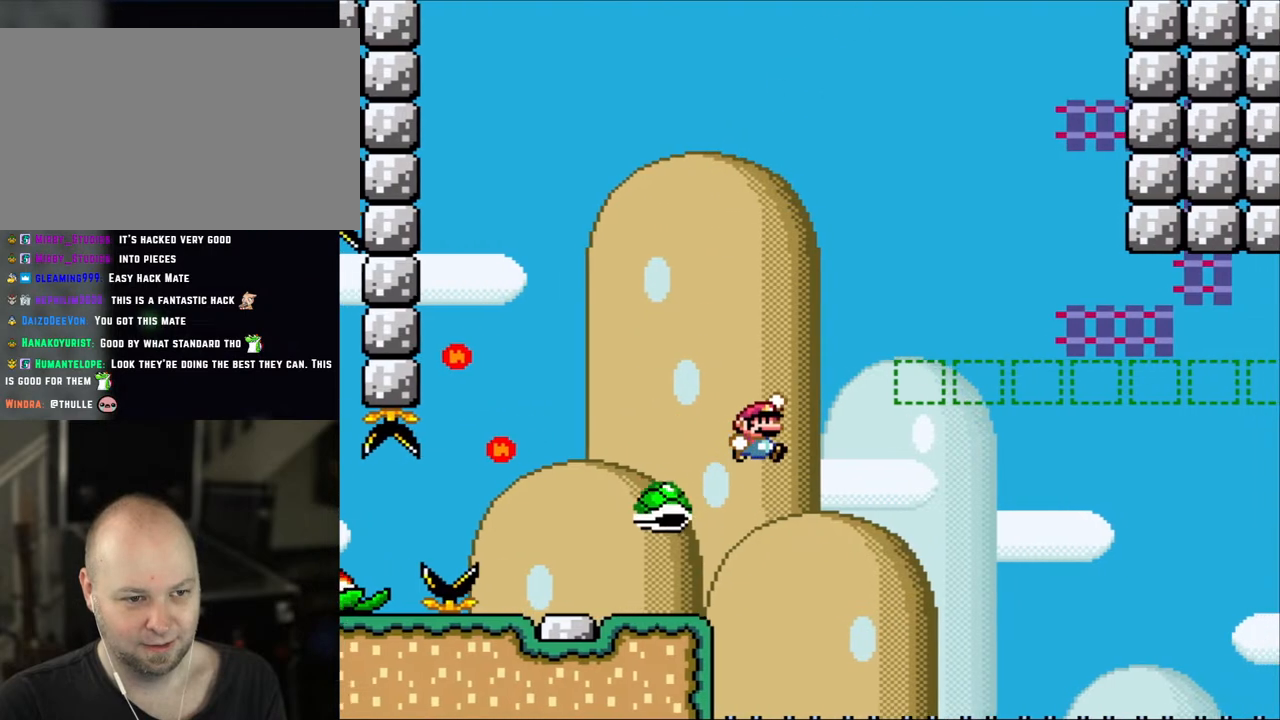
{"buttons": ["Y", "DPAD_RIGHT"], "events": [[117, "B", "up"], [300, "DPAD_RIGHT", "up"], [317, "DPAD_LEFT", "down"], [467, "DPAD_LEFT", "up"], [467, "DPAD_RIGHT", "down"]]}
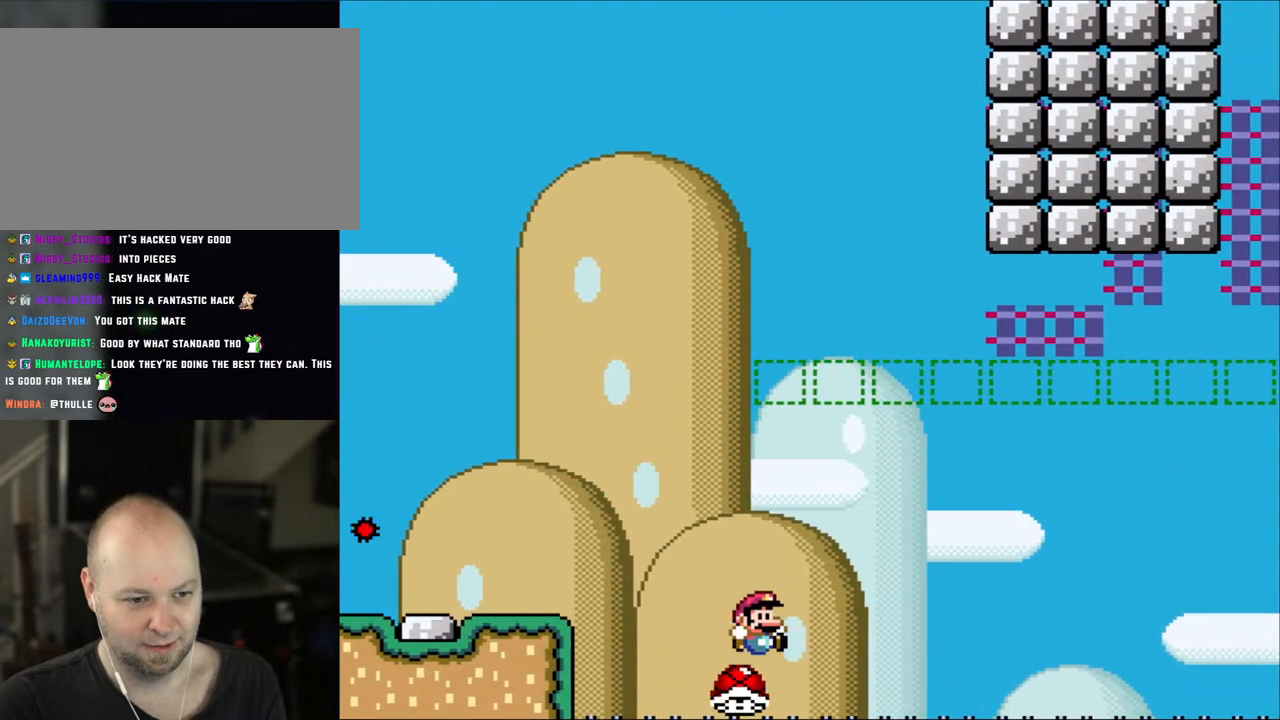
{"buttons": ["B", "Y", "DPAD_RIGHT"], "events": [[33, "B", "down"]]}
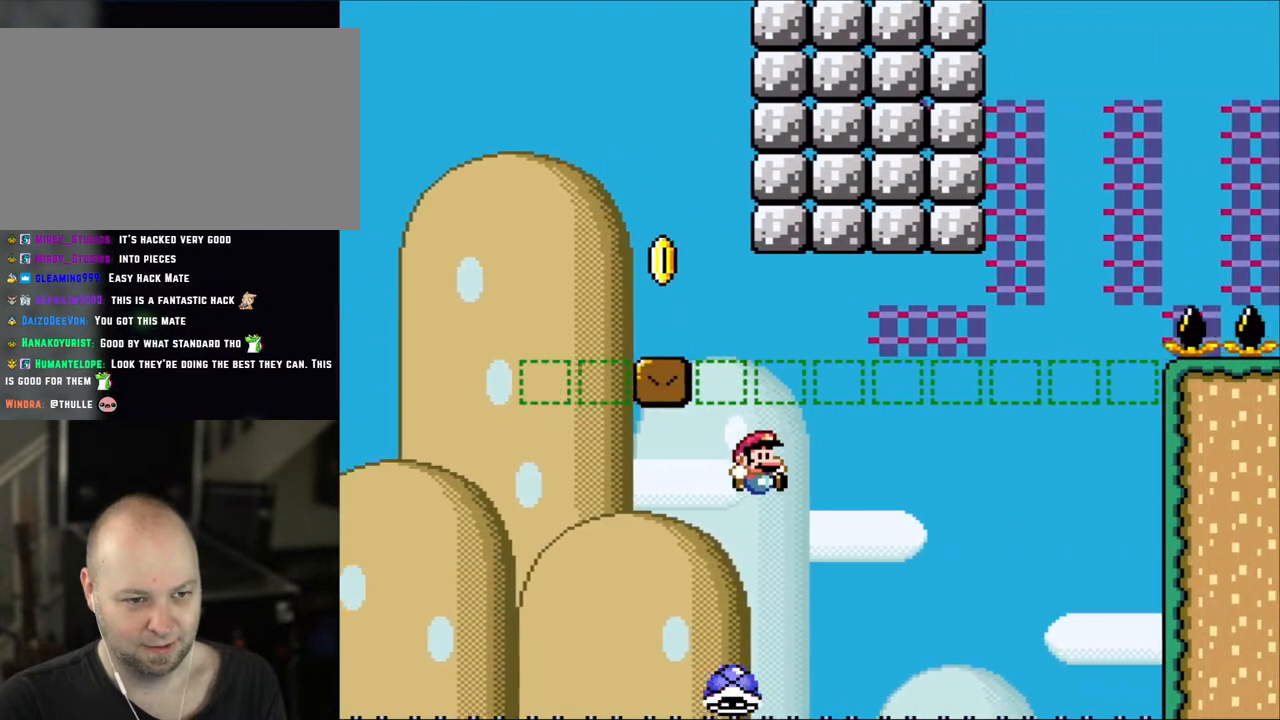
{"buttons": ["B", "Y", "DPAD_RIGHT"], "events": [[67, "B", "up"], [150, "DPAD_RIGHT", "up"], [200, "DPAD_LEFT", "down"], [267, "DPAD_LEFT", "up"], [300, "B", "down"], [300, "DPAD_RIGHT", "down"]]}